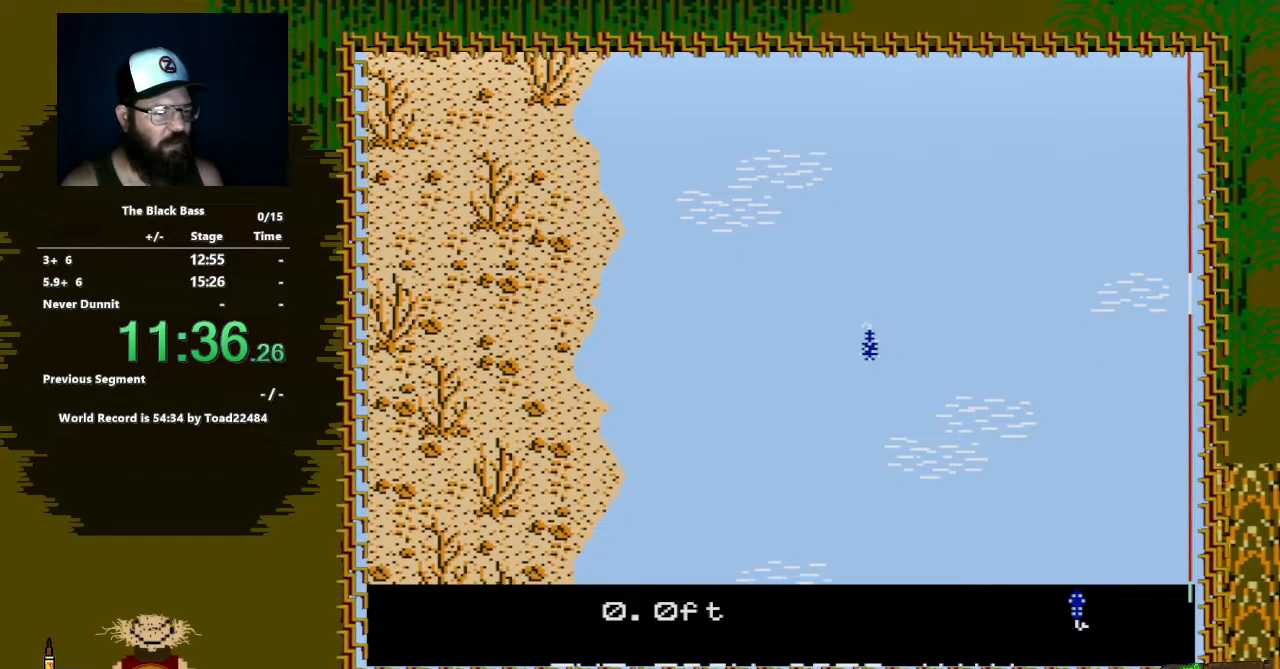
Gameplay with a controller (Nintendo layout); each line is a JSON object with the inputs held at the frame after it. "events" lists button and stick changes between this image and that frame as [ms after this image, input, new state], when the widget could be followed in between. Not read: L3 R3.
{"buttons": [], "events": [[250, "DPAD_UP", "up"]]}
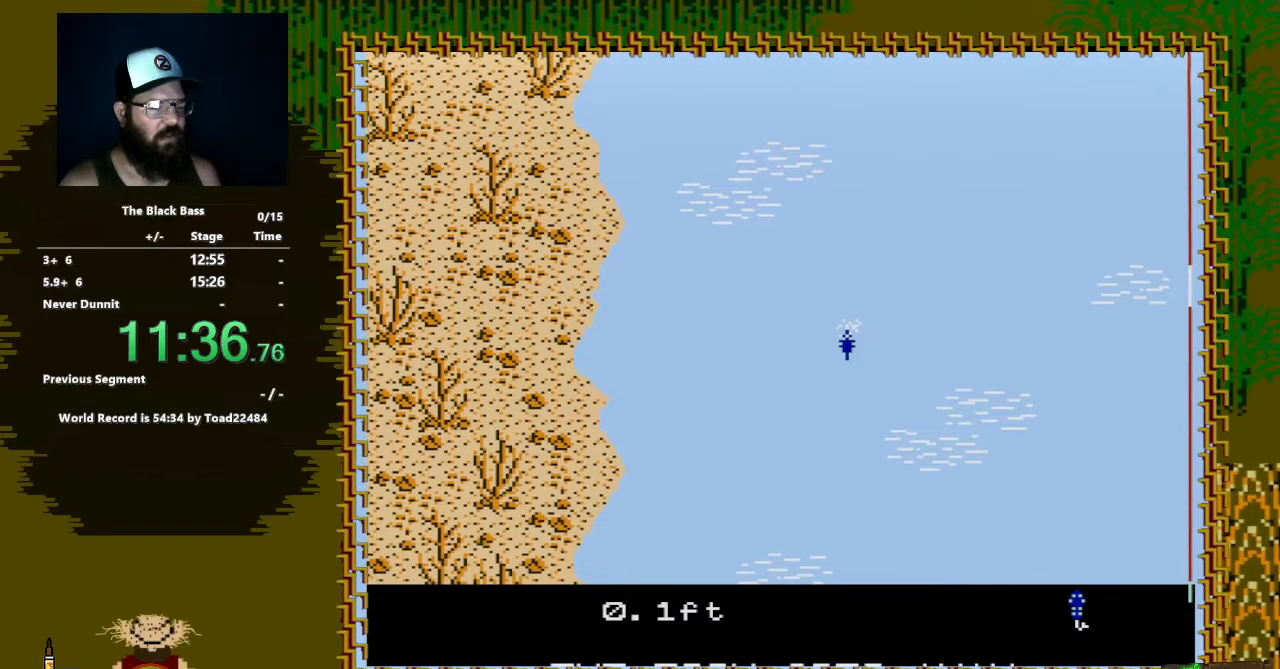
{"buttons": [], "events": [[250, "DPAD_LEFT", "down"], [483, "DPAD_LEFT", "up"]]}
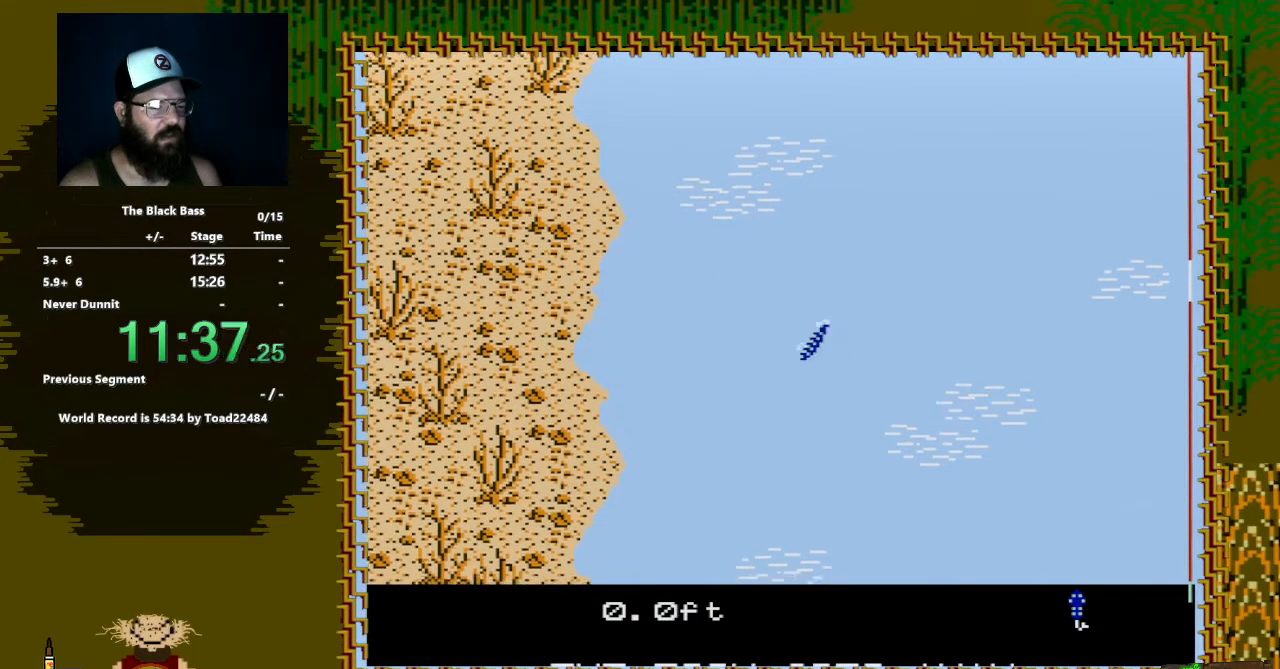
{"buttons": ["DPAD_RIGHT"], "events": [[150, "DPAD_RIGHT", "down"]]}
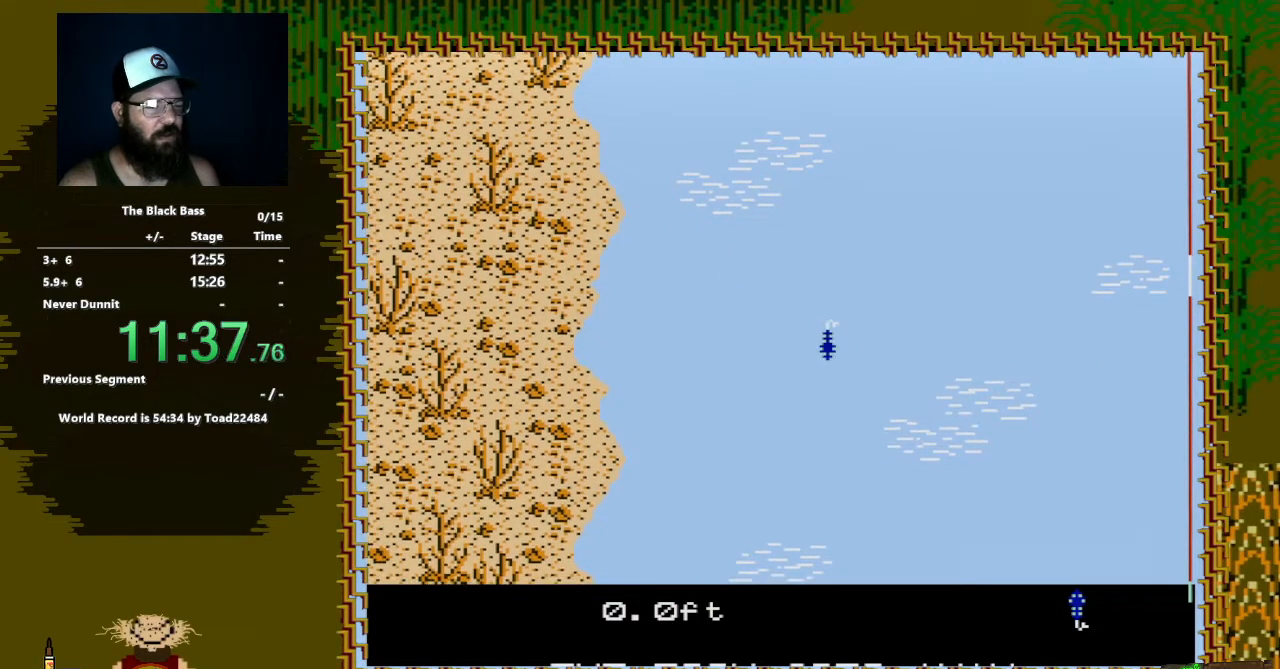
{"buttons": ["DPAD_RIGHT"], "events": []}
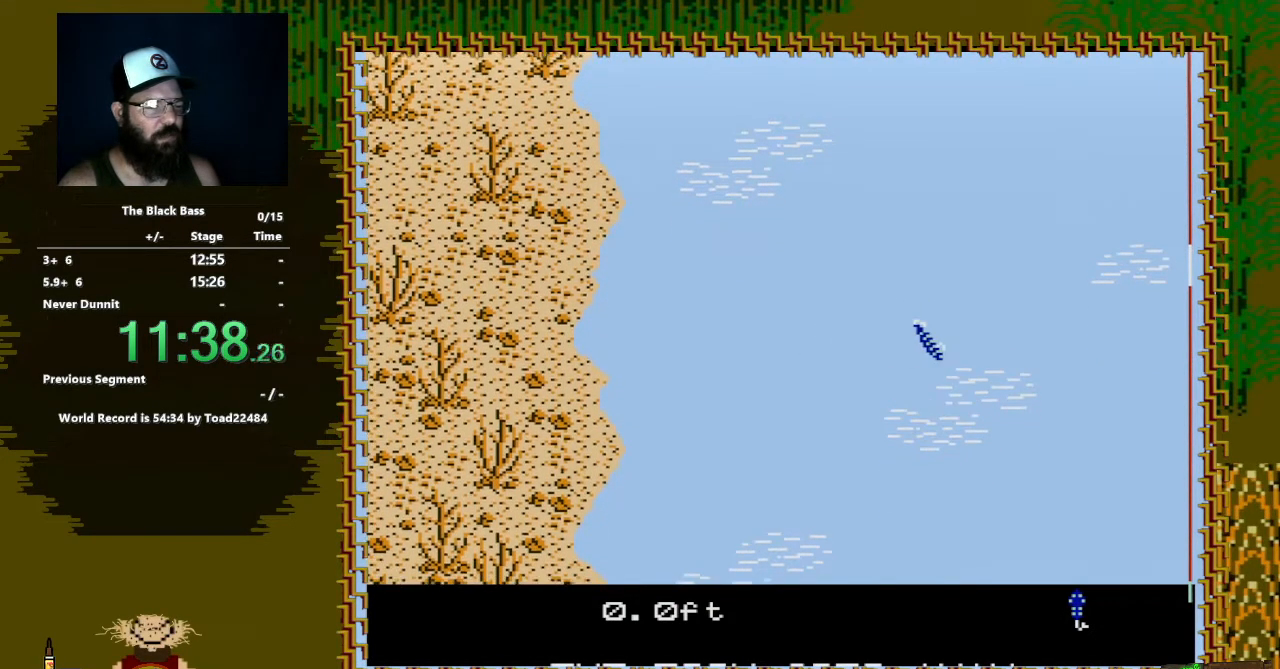
{"buttons": ["DPAD_UP"], "events": [[83, "DPAD_RIGHT", "up"], [217, "DPAD_UP", "down"]]}
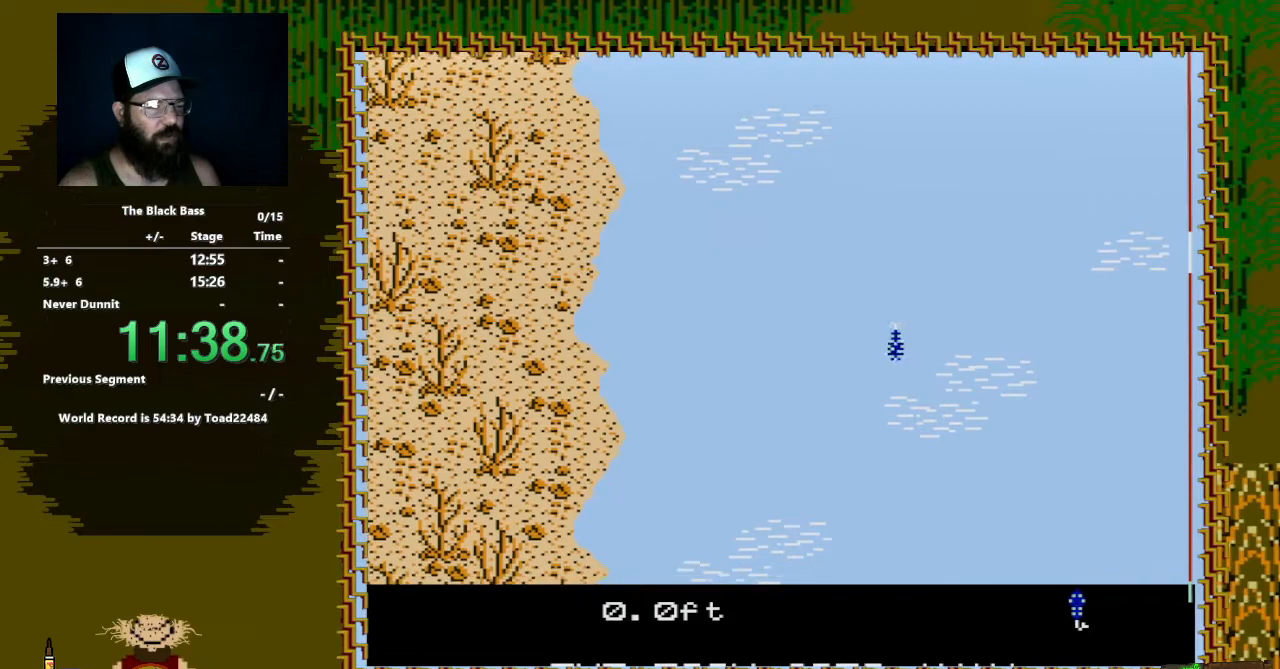
{"buttons": [], "events": [[267, "DPAD_UP", "up"]]}
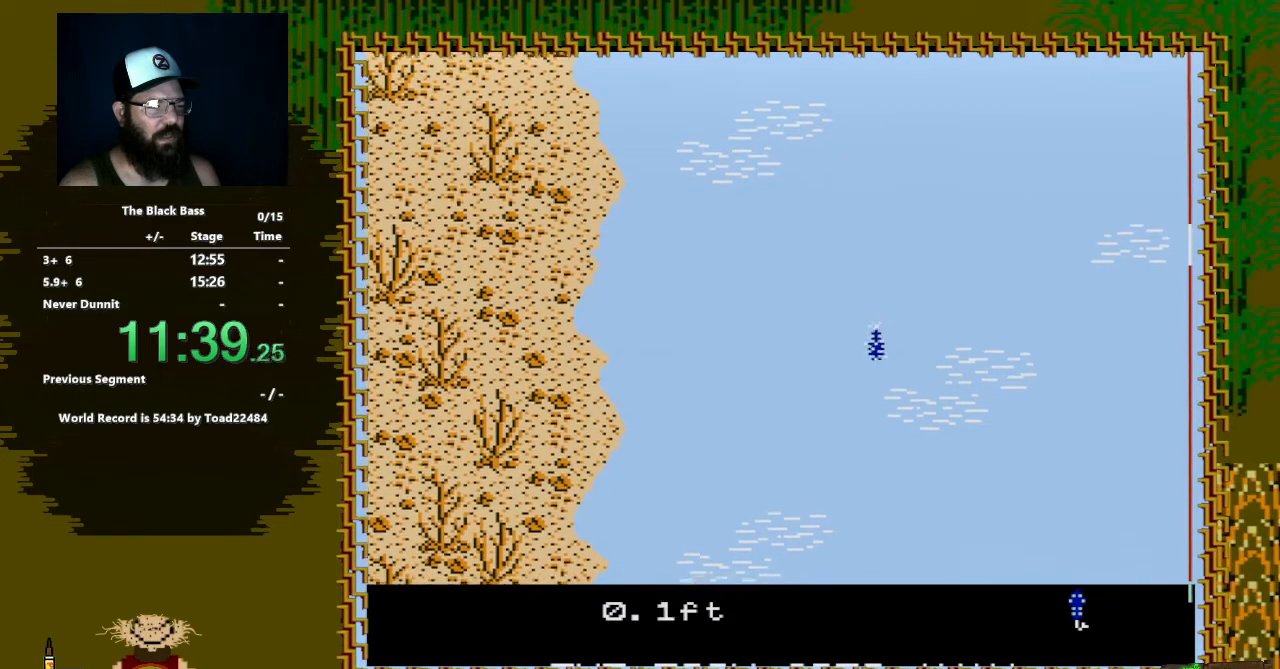
{"buttons": ["DPAD_LEFT"], "events": [[367, "DPAD_LEFT", "down"]]}
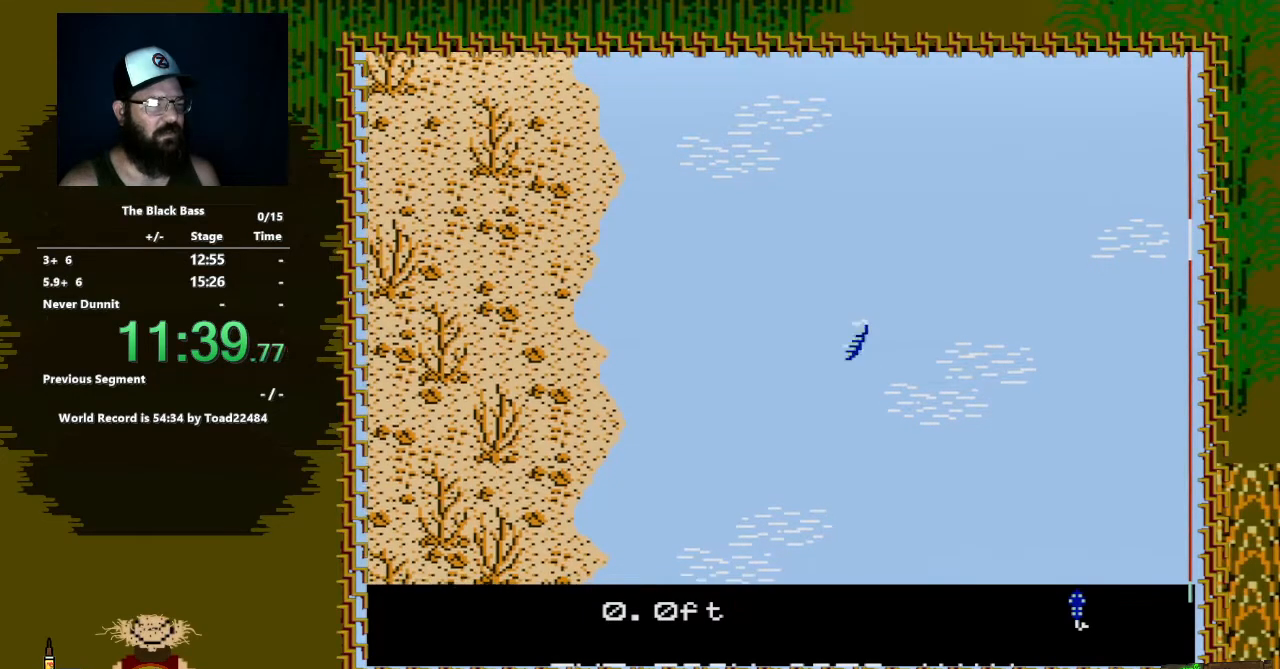
{"buttons": ["DPAD_RIGHT"], "events": [[117, "DPAD_LEFT", "up"], [283, "DPAD_RIGHT", "down"]]}
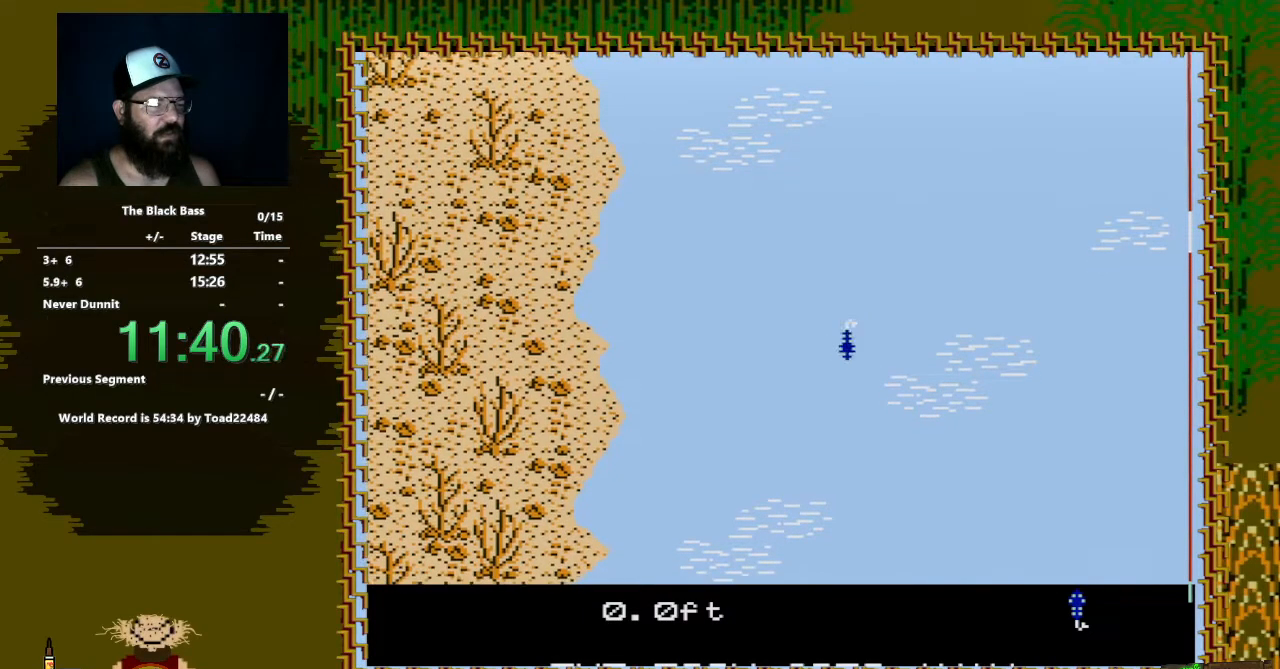
{"buttons": [], "events": [[383, "DPAD_RIGHT", "up"]]}
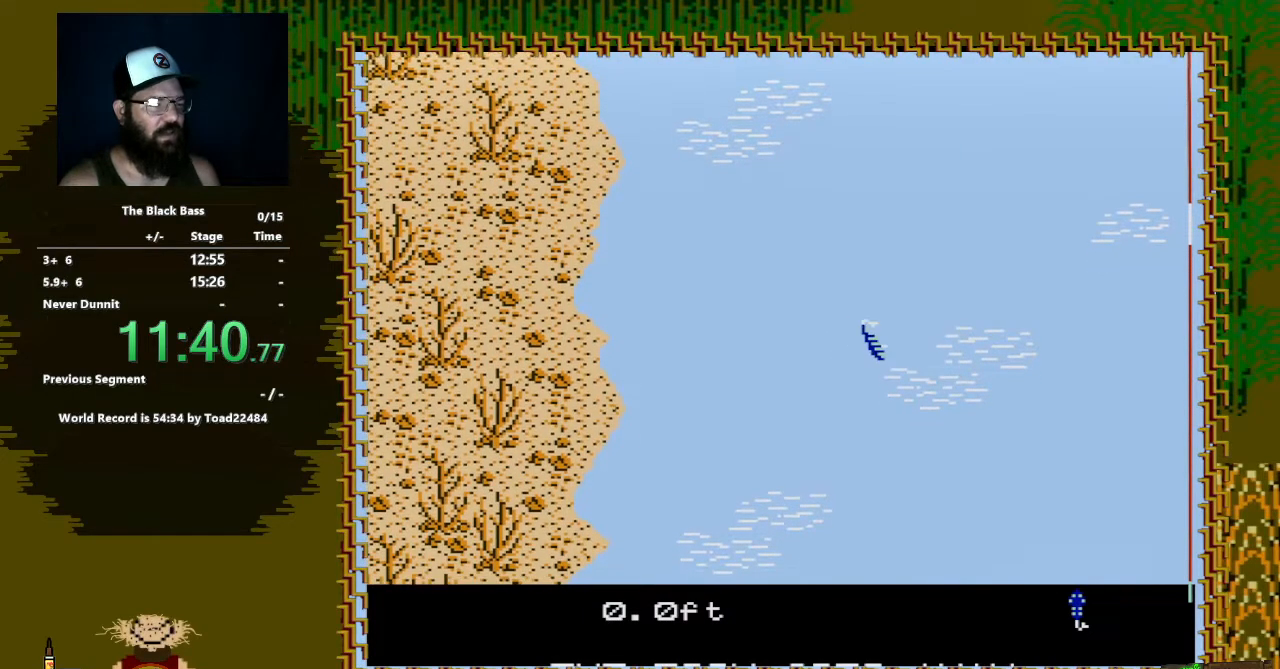
{"buttons": [], "events": [[67, "DPAD_UP", "down"], [500, "DPAD_UP", "up"]]}
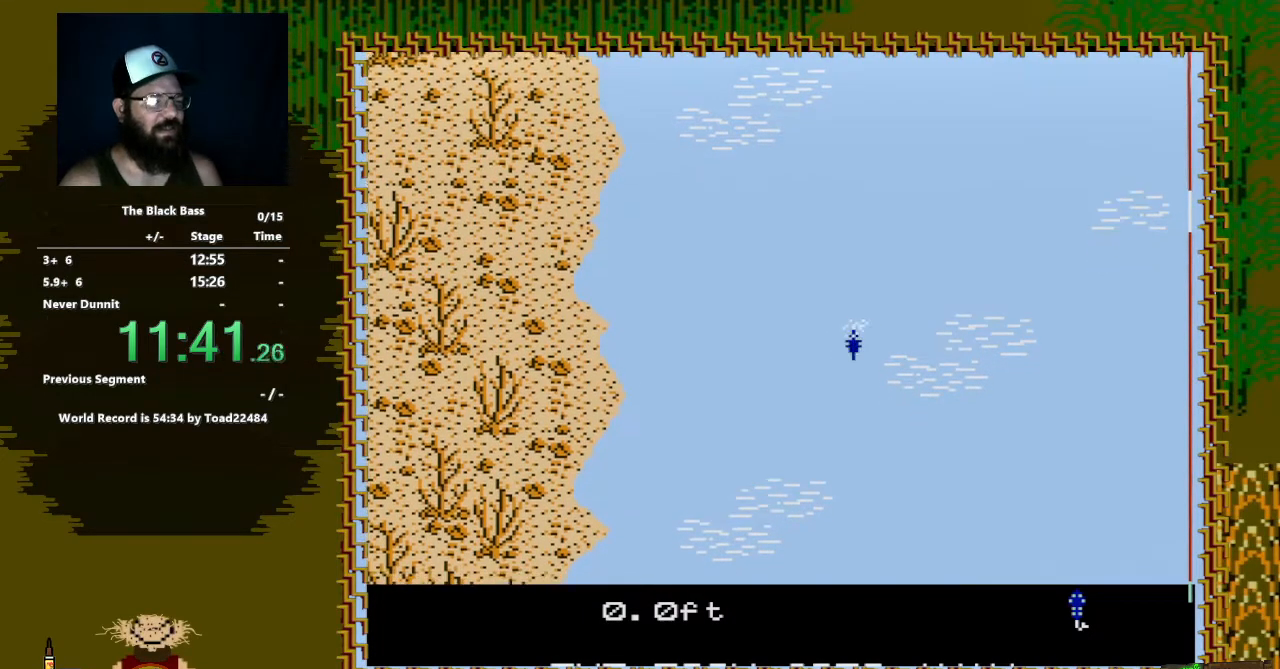
{"buttons": [], "events": []}
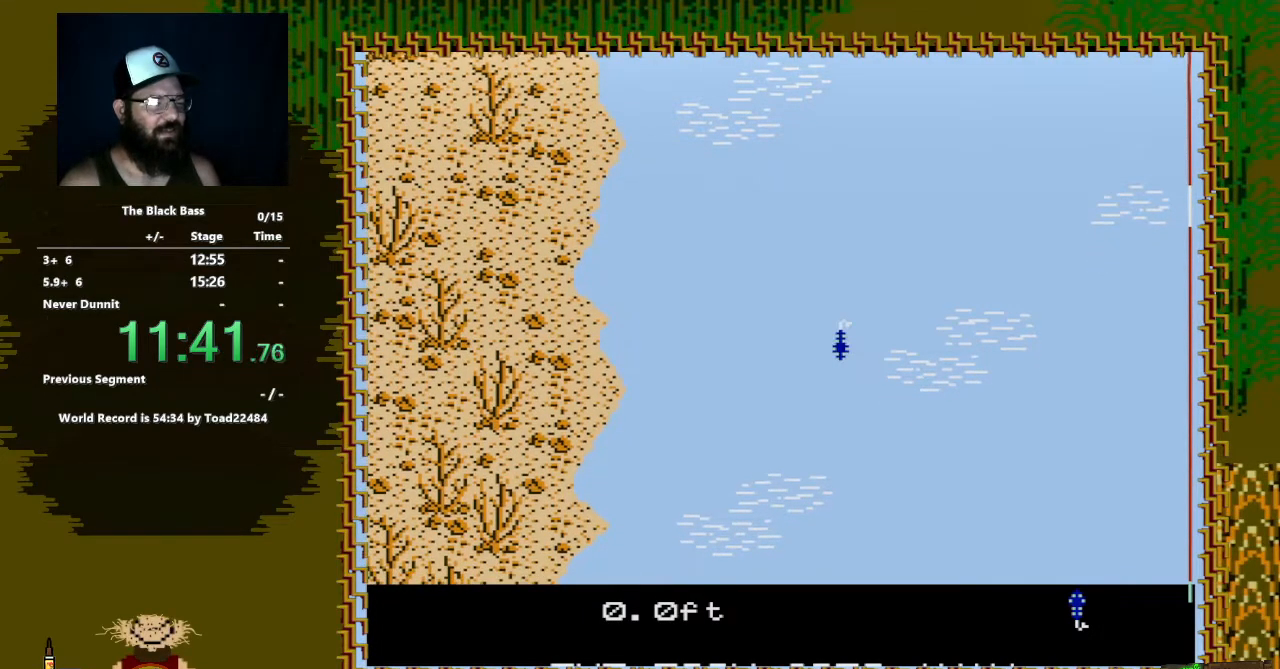
{"buttons": ["DPAD_RIGHT"], "events": [[17, "DPAD_LEFT", "down"], [267, "DPAD_LEFT", "up"], [450, "DPAD_RIGHT", "down"]]}
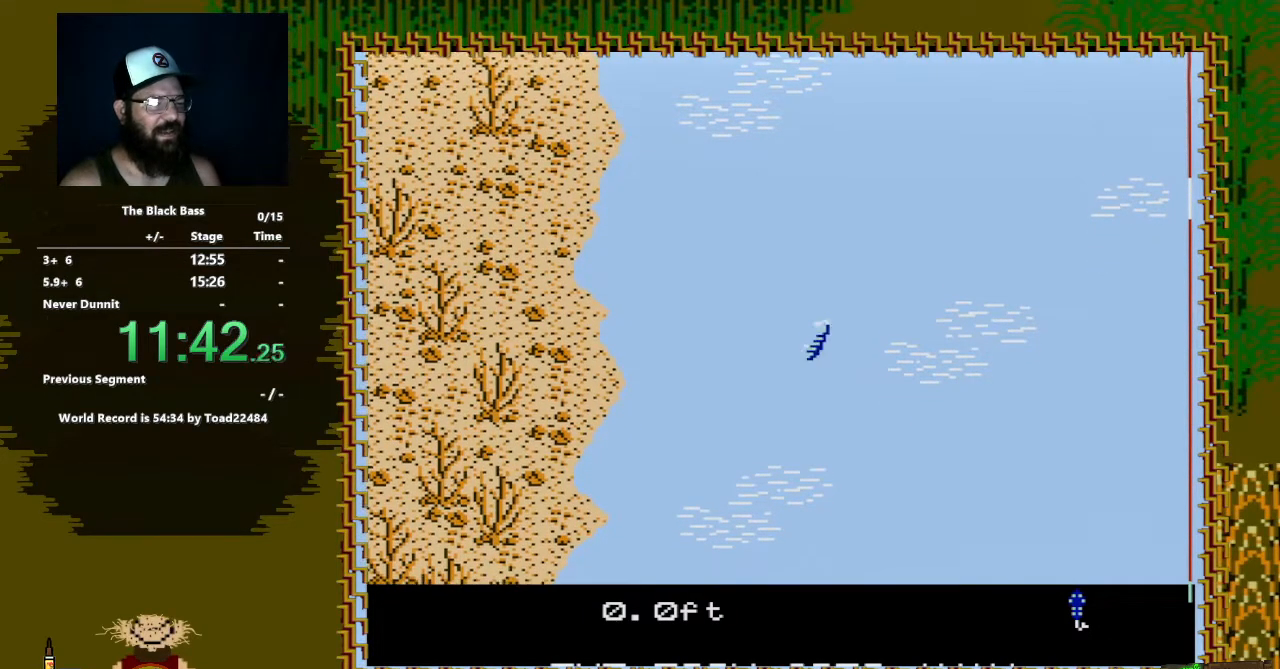
{"buttons": ["DPAD_RIGHT"], "events": []}
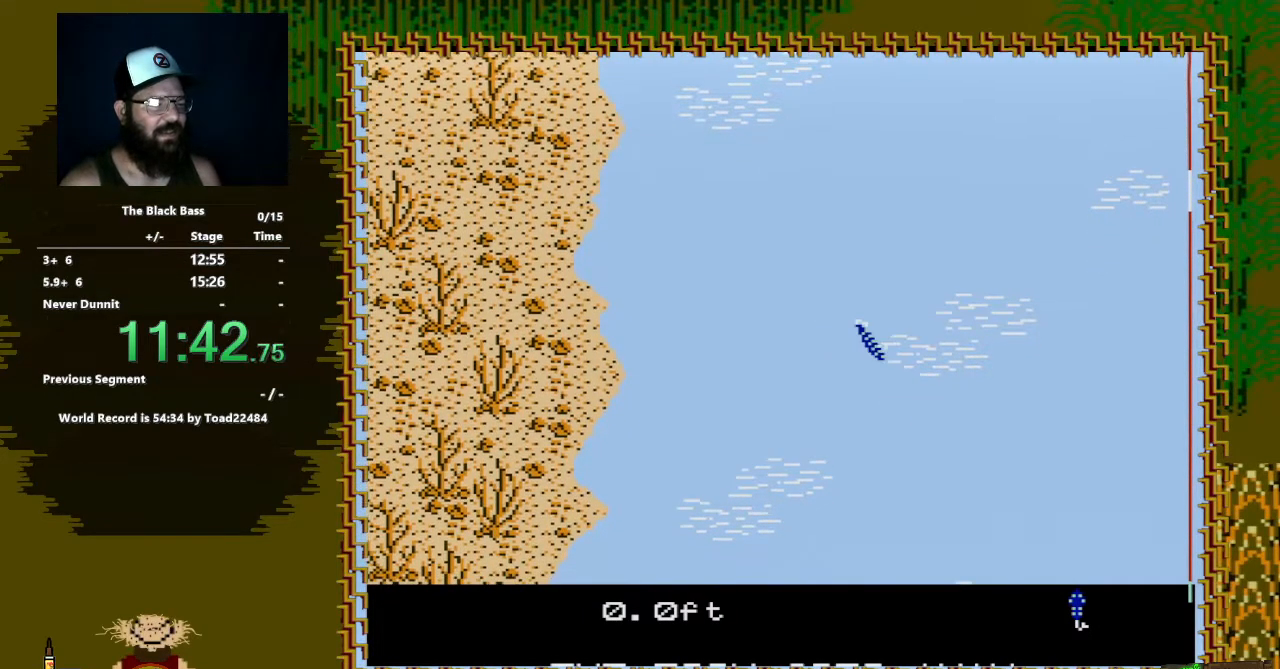
{"buttons": ["DPAD_UP"], "events": [[50, "DPAD_RIGHT", "up"], [217, "DPAD_UP", "down"]]}
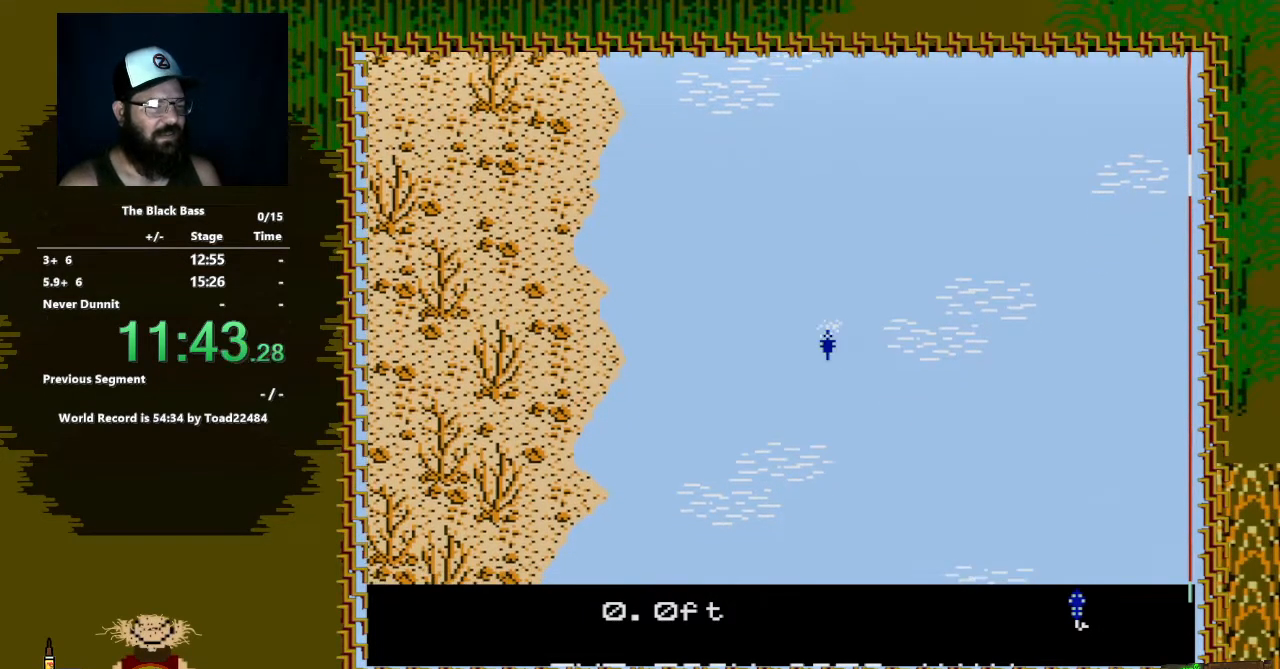
{"buttons": [], "events": [[233, "DPAD_UP", "up"]]}
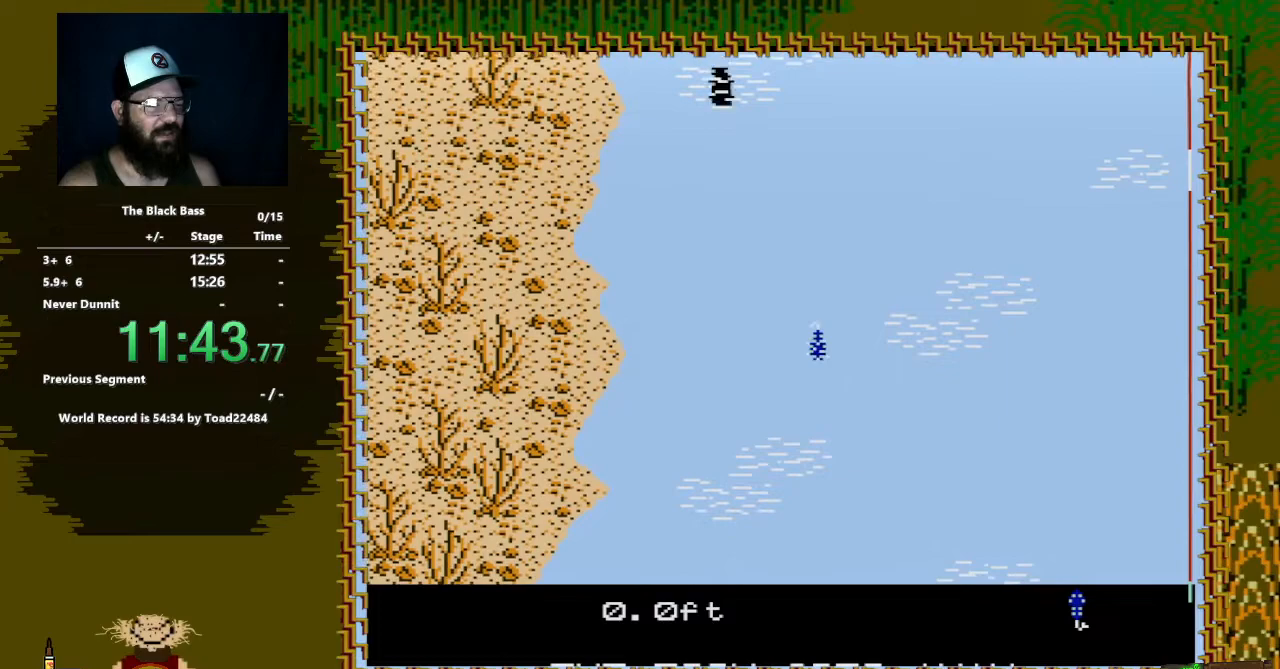
{"buttons": ["DPAD_LEFT"], "events": [[367, "DPAD_LEFT", "down"]]}
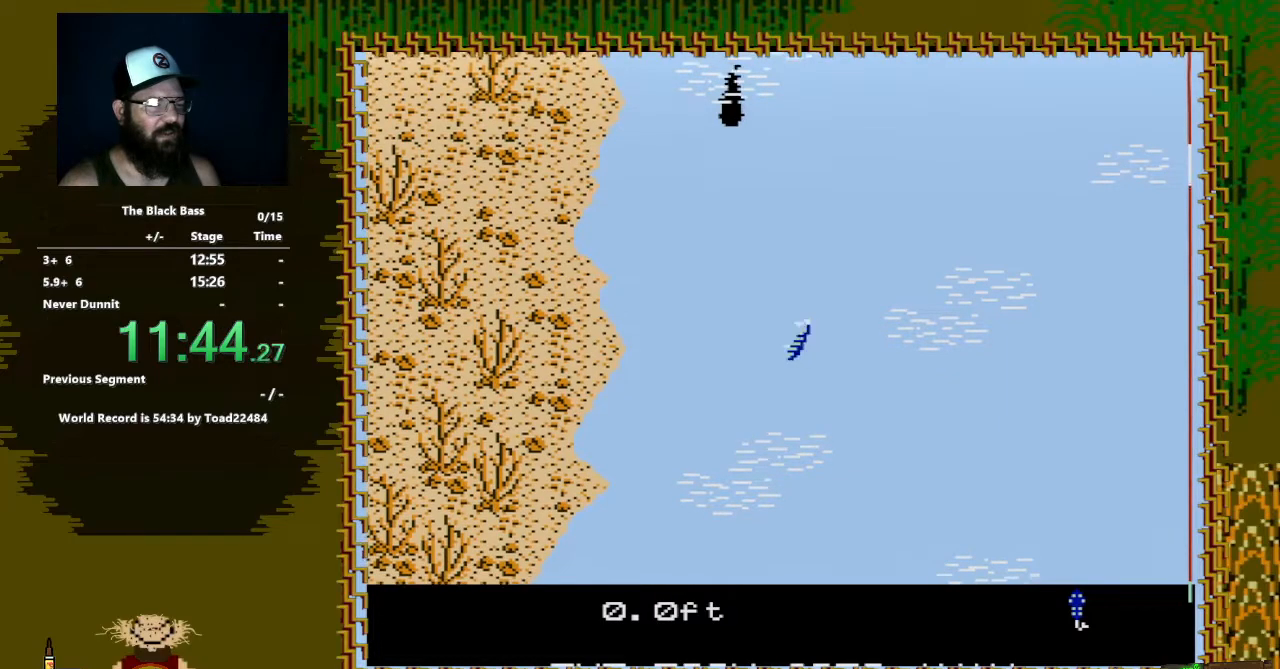
{"buttons": ["DPAD_RIGHT"], "events": [[167, "DPAD_LEFT", "up"], [333, "DPAD_RIGHT", "down"]]}
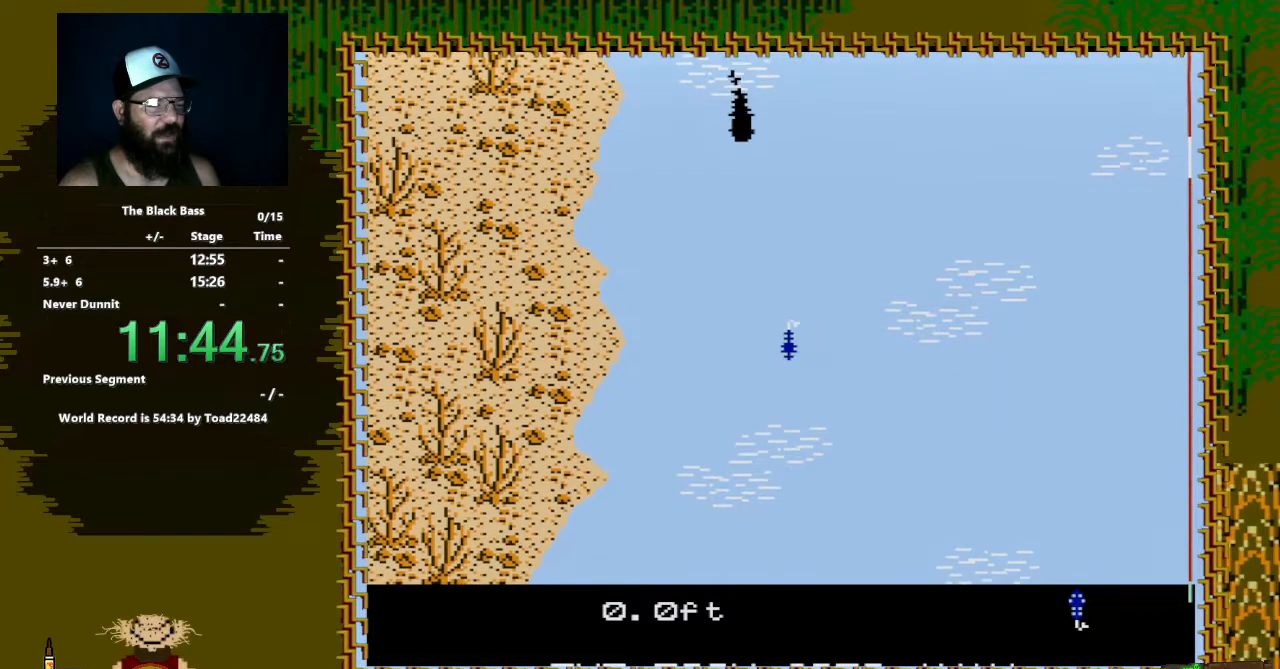
{"buttons": ["DPAD_UP"], "events": [[350, "DPAD_RIGHT", "up"], [483, "DPAD_UP", "down"]]}
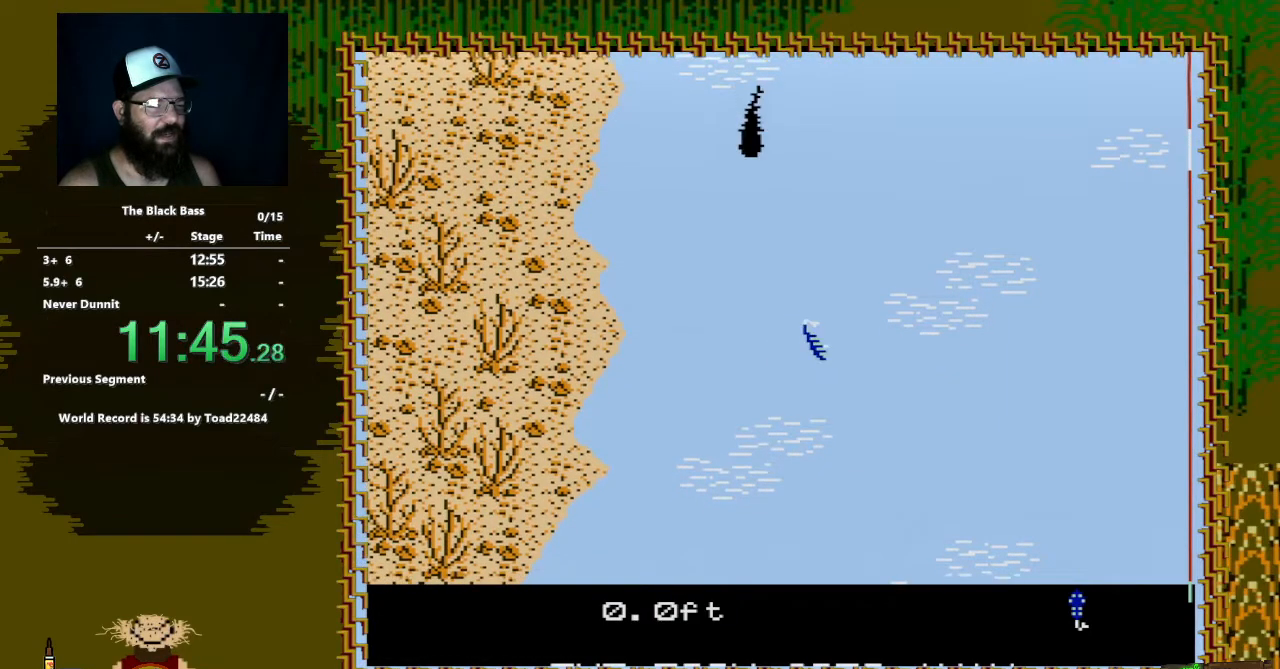
{"buttons": [], "events": [[500, "DPAD_UP", "up"]]}
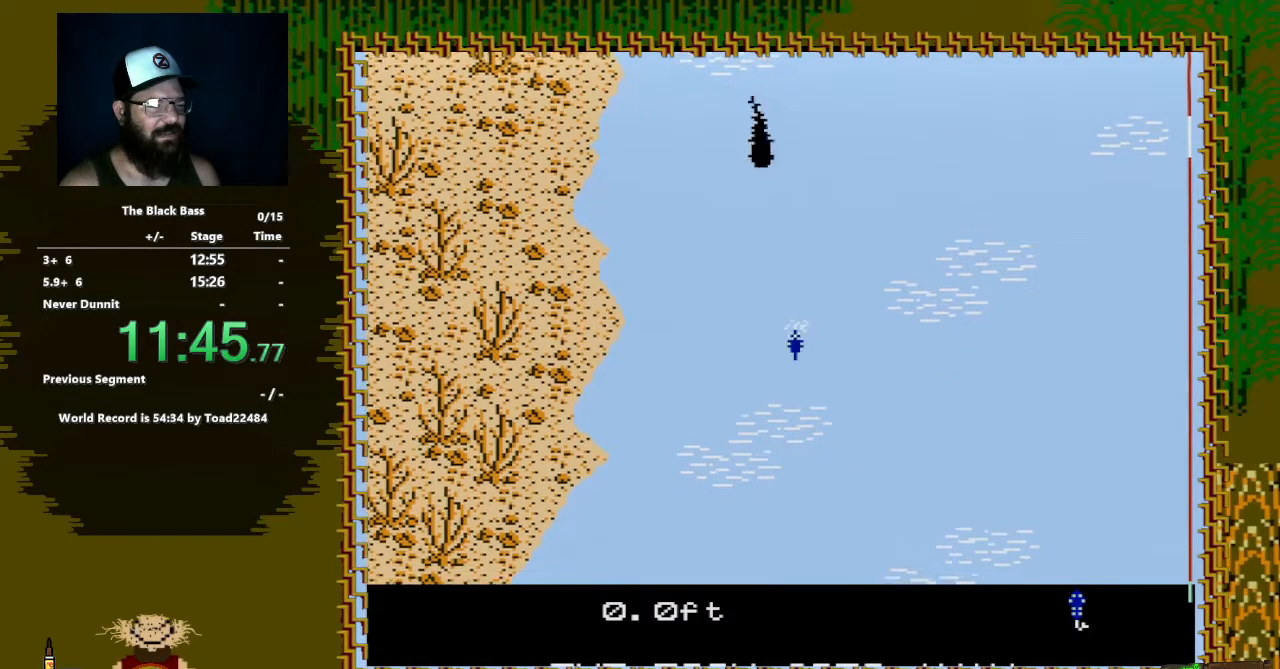
{"buttons": [], "events": []}
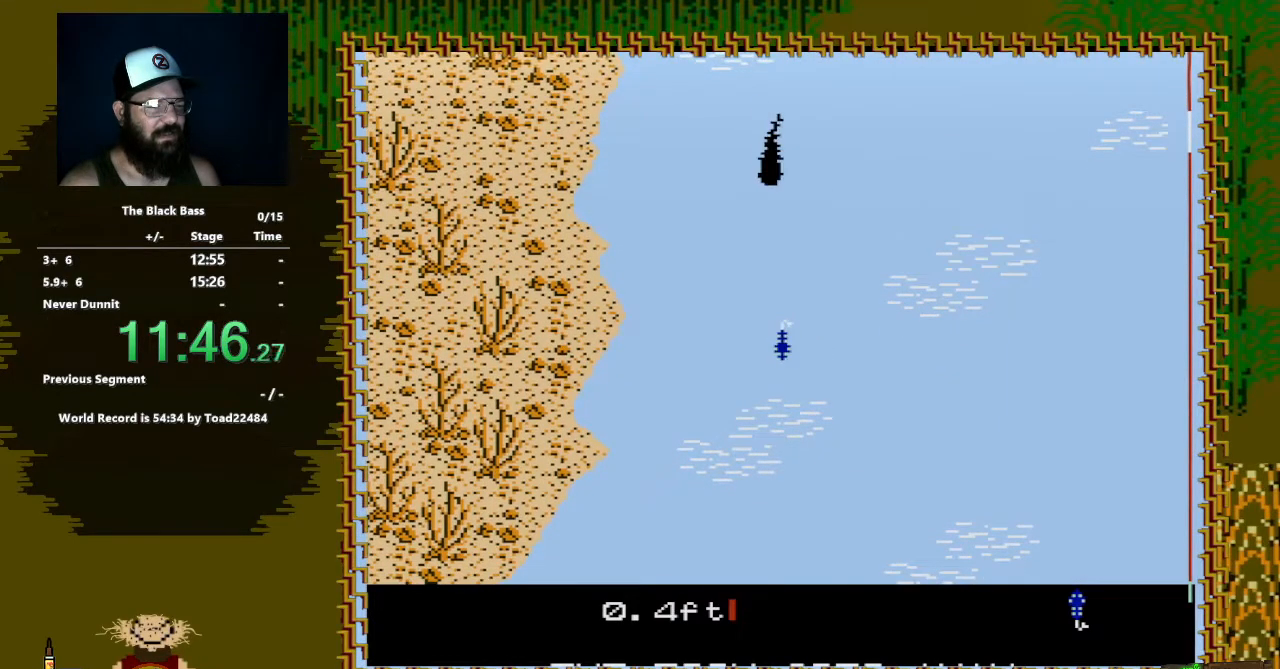
{"buttons": [], "events": [[150, "DPAD_LEFT", "down"], [400, "DPAD_LEFT", "up"]]}
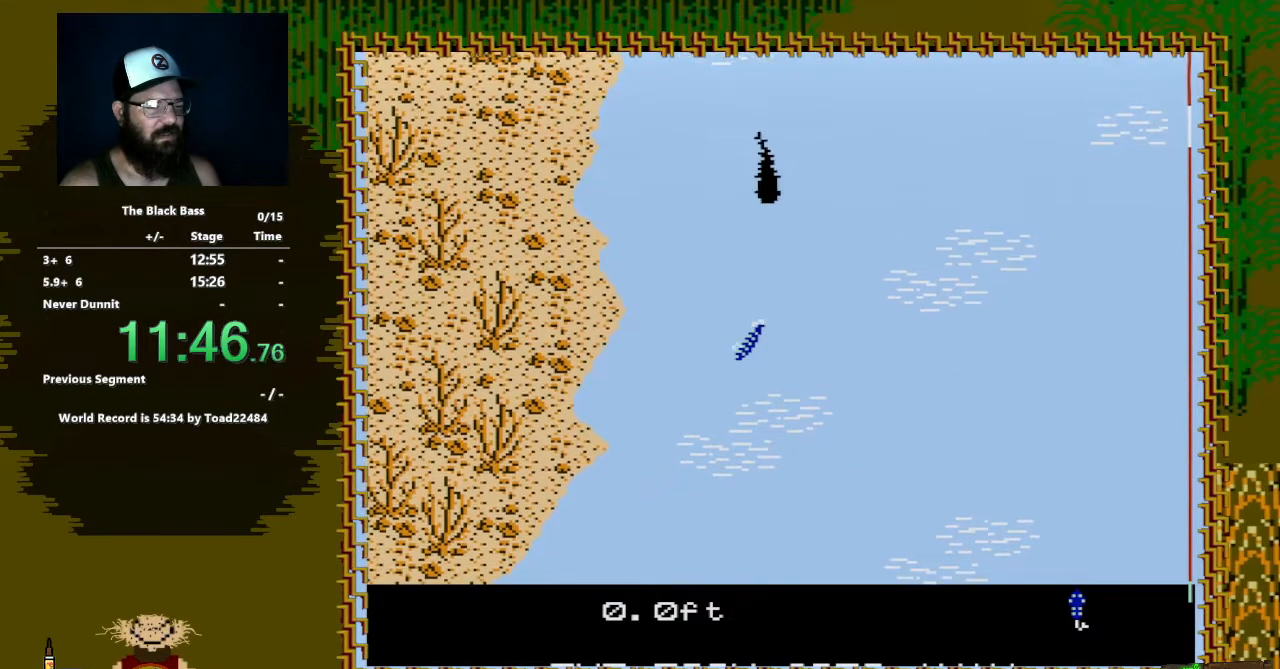
{"buttons": ["DPAD_RIGHT"], "events": [[83, "DPAD_RIGHT", "down"]]}
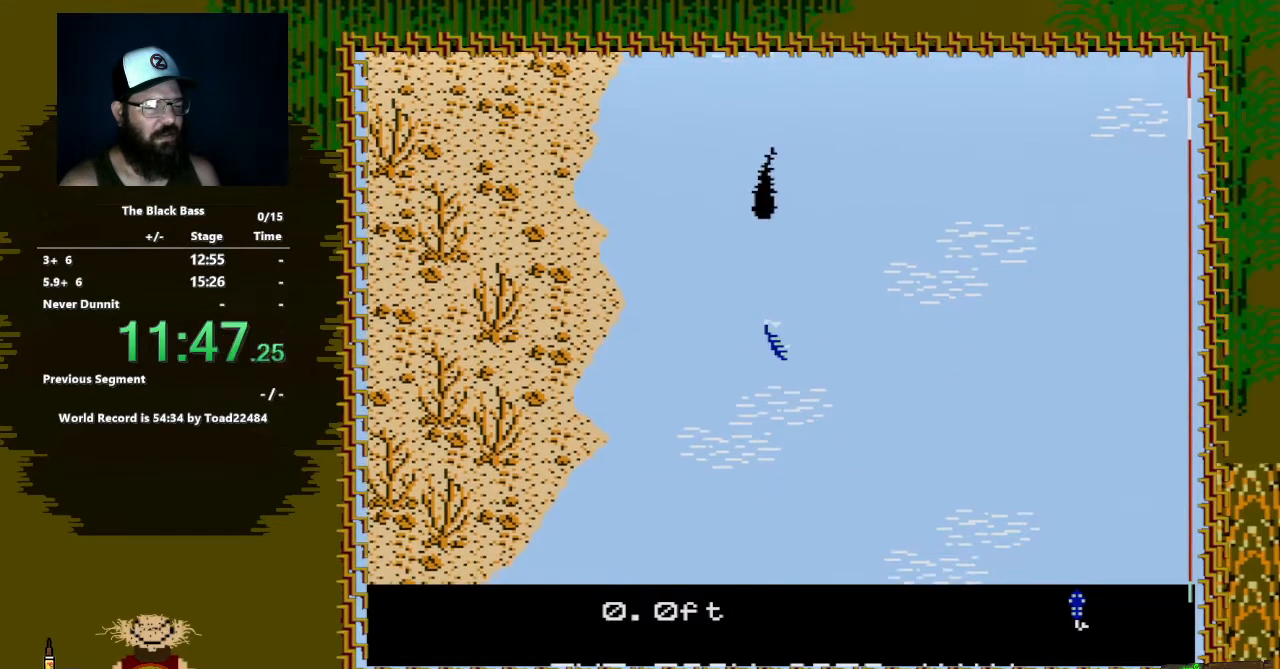
{"buttons": ["DPAD_UP"], "events": [[183, "DPAD_RIGHT", "up"], [317, "DPAD_UP", "down"]]}
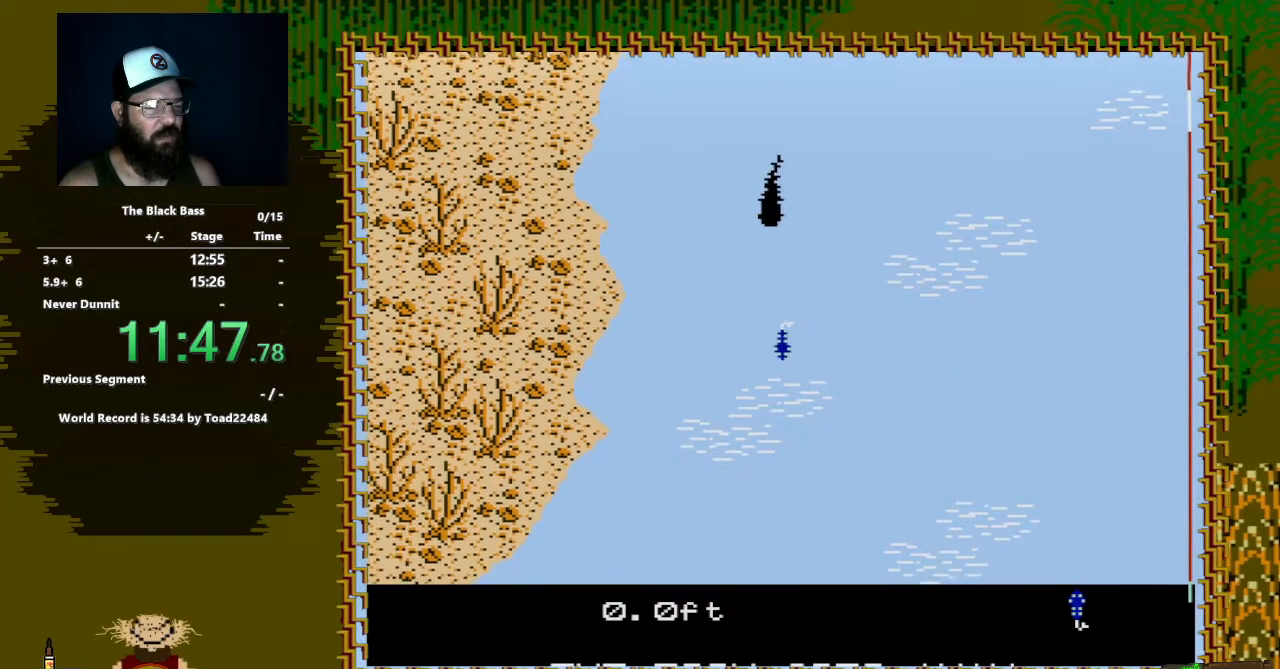
{"buttons": [], "events": [[467, "DPAD_UP", "up"]]}
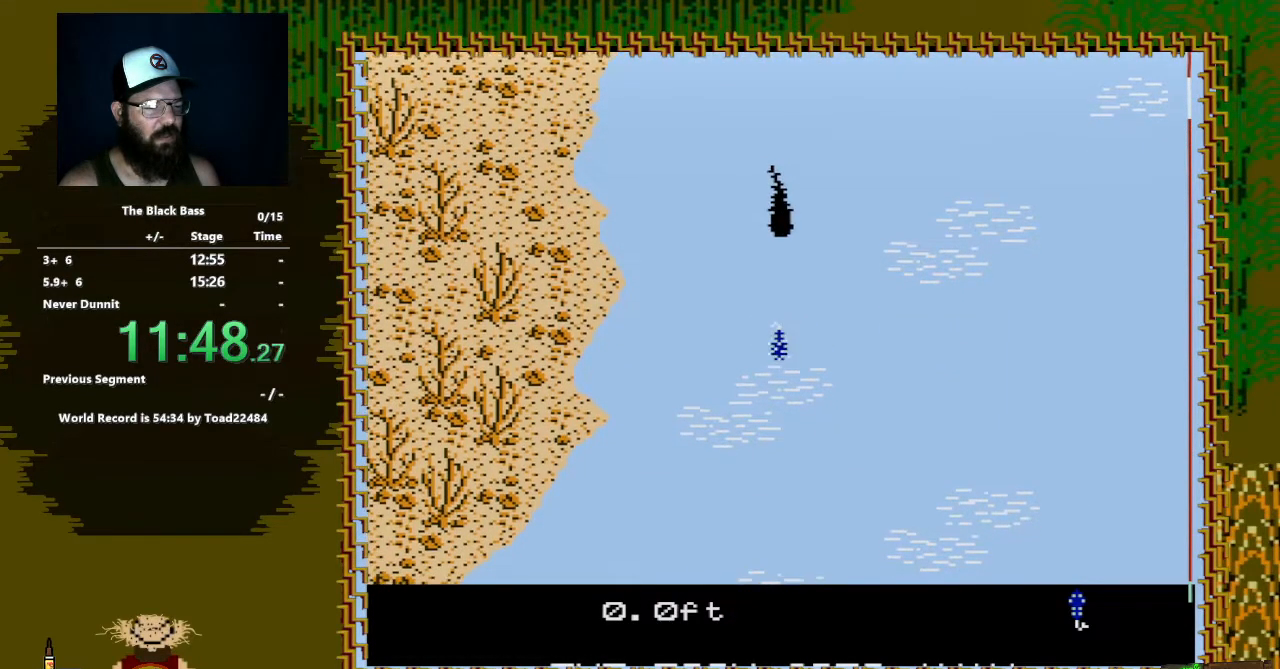
{"buttons": ["DPAD_LEFT"], "events": [[383, "DPAD_LEFT", "down"]]}
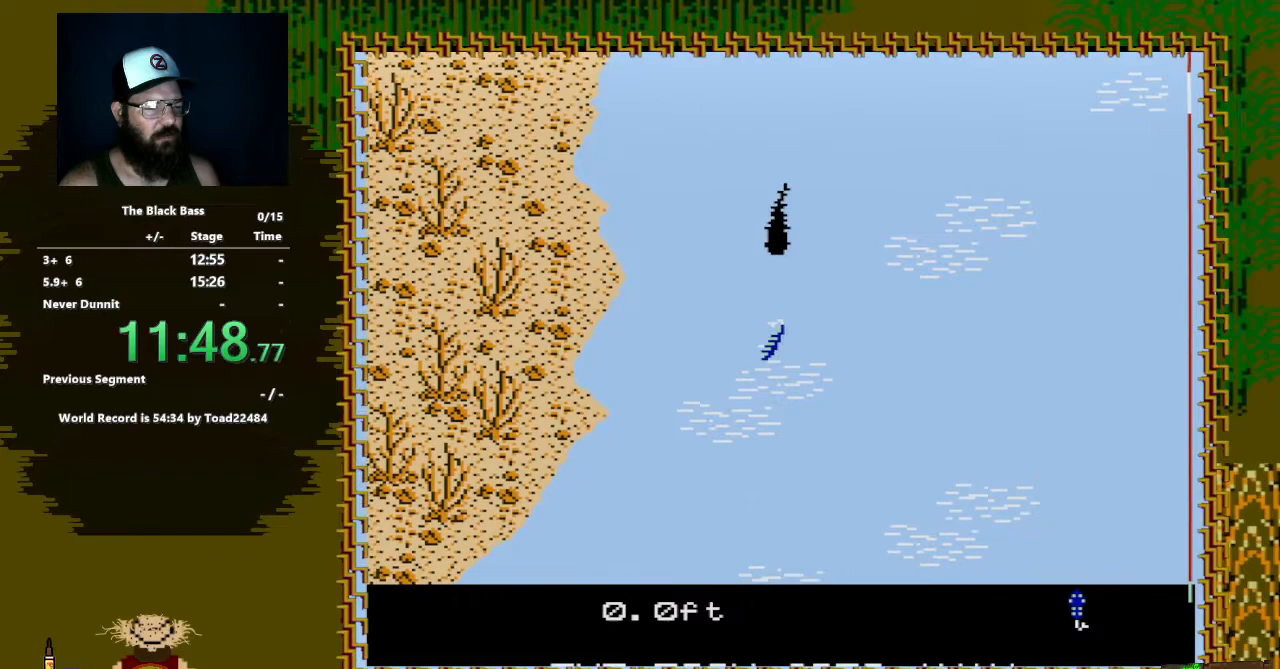
{"buttons": ["DPAD_RIGHT"], "events": [[200, "DPAD_LEFT", "up"], [317, "DPAD_RIGHT", "down"]]}
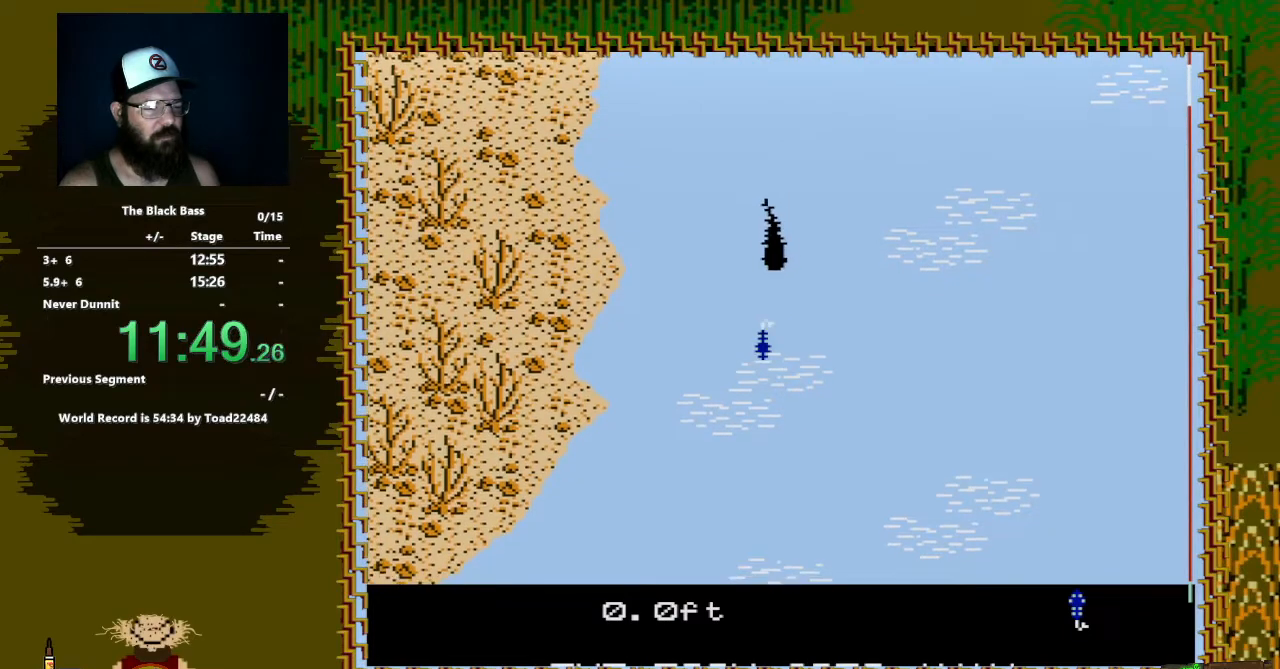
{"buttons": ["DPAD_UP"], "events": [[250, "DPAD_RIGHT", "up"], [400, "DPAD_UP", "down"]]}
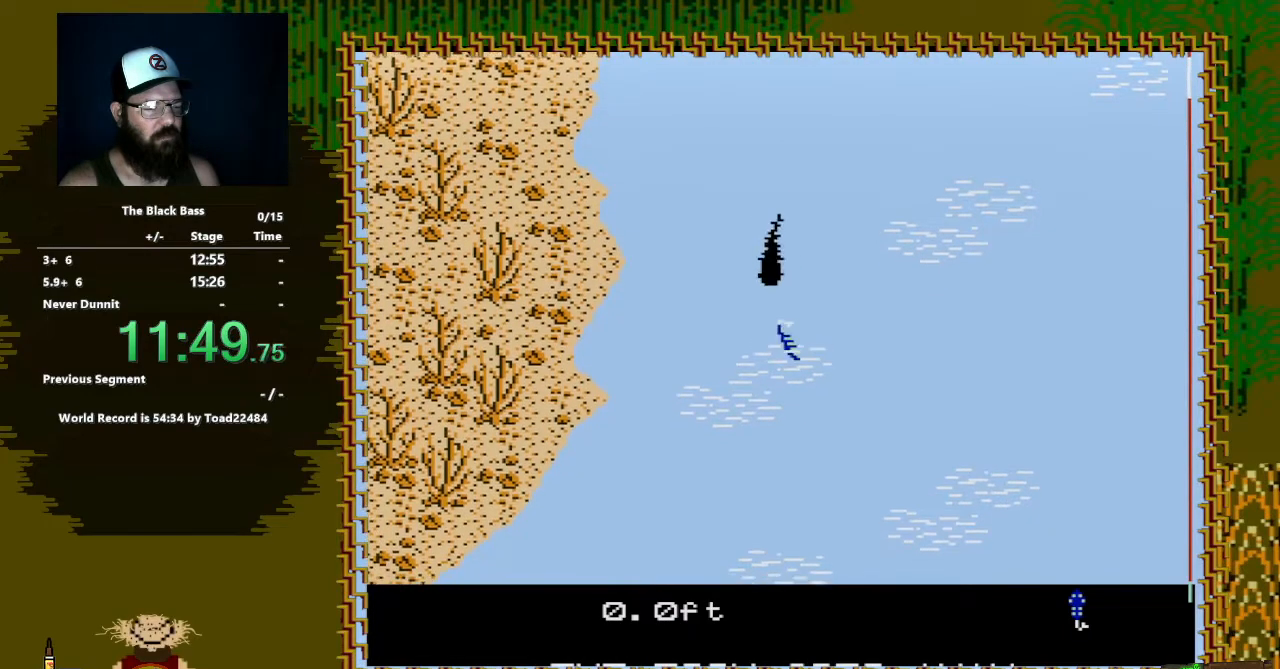
{"buttons": ["DPAD_UP"], "events": []}
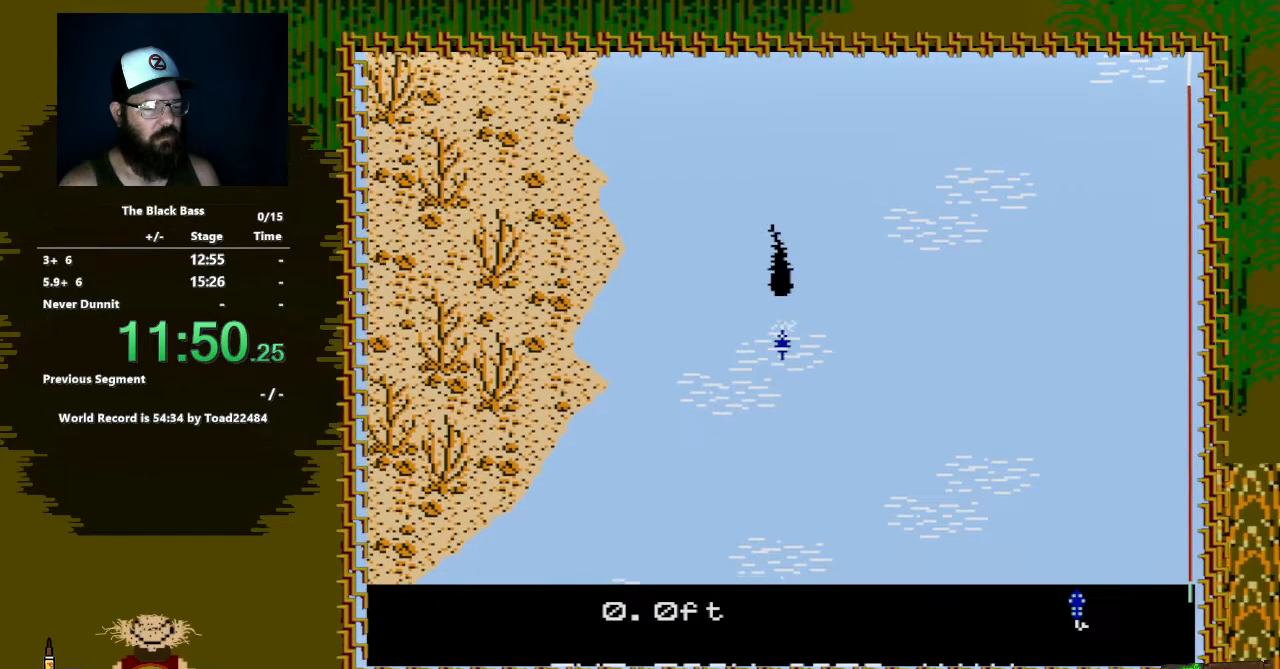
{"buttons": [], "events": [[483, "DPAD_UP", "up"]]}